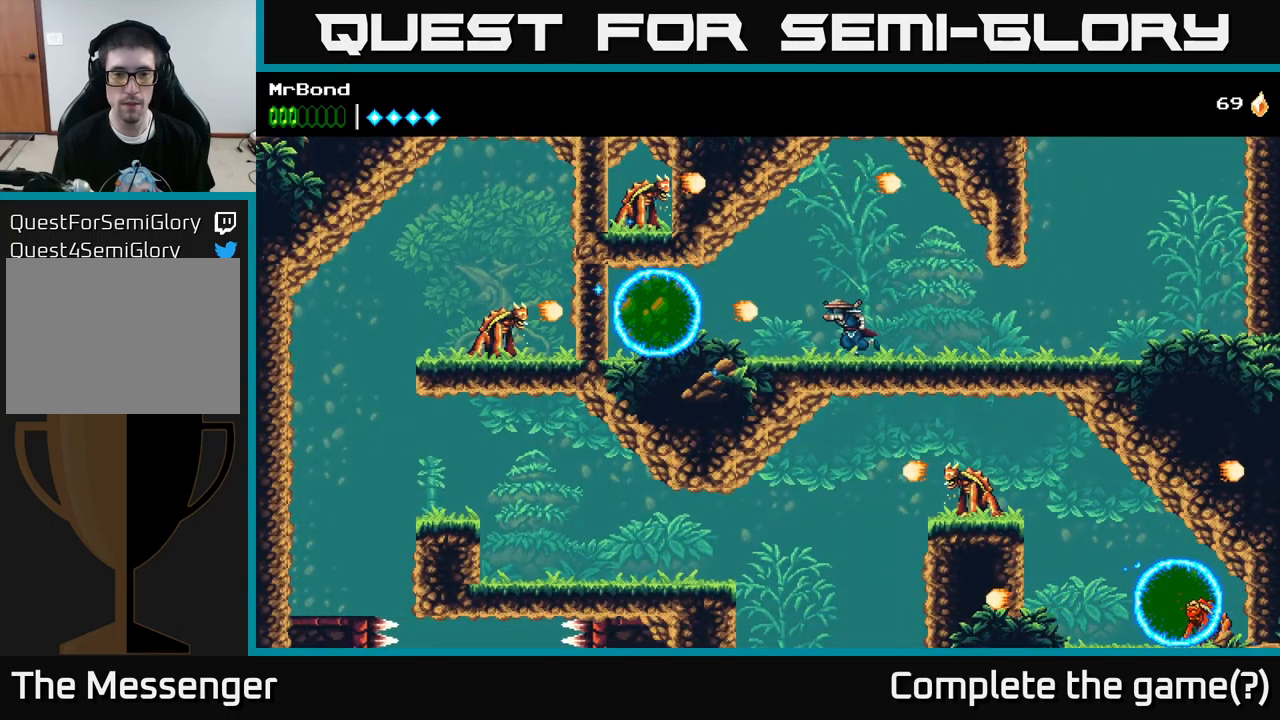
Gameplay with a controller (Xbox layout); each line is a JSON object with the inputs held at the frame after it. "events" lists button and stick changes between this image and that frame as [ms after this image, input, new state], when the widget could be followed in between.
{"buttons": ["X", "DPAD_LEFT"], "left_stick": "center", "right_stick": "center", "events": [[33, "X", "down"], [167, "X", "up"], [467, "X", "down"]]}
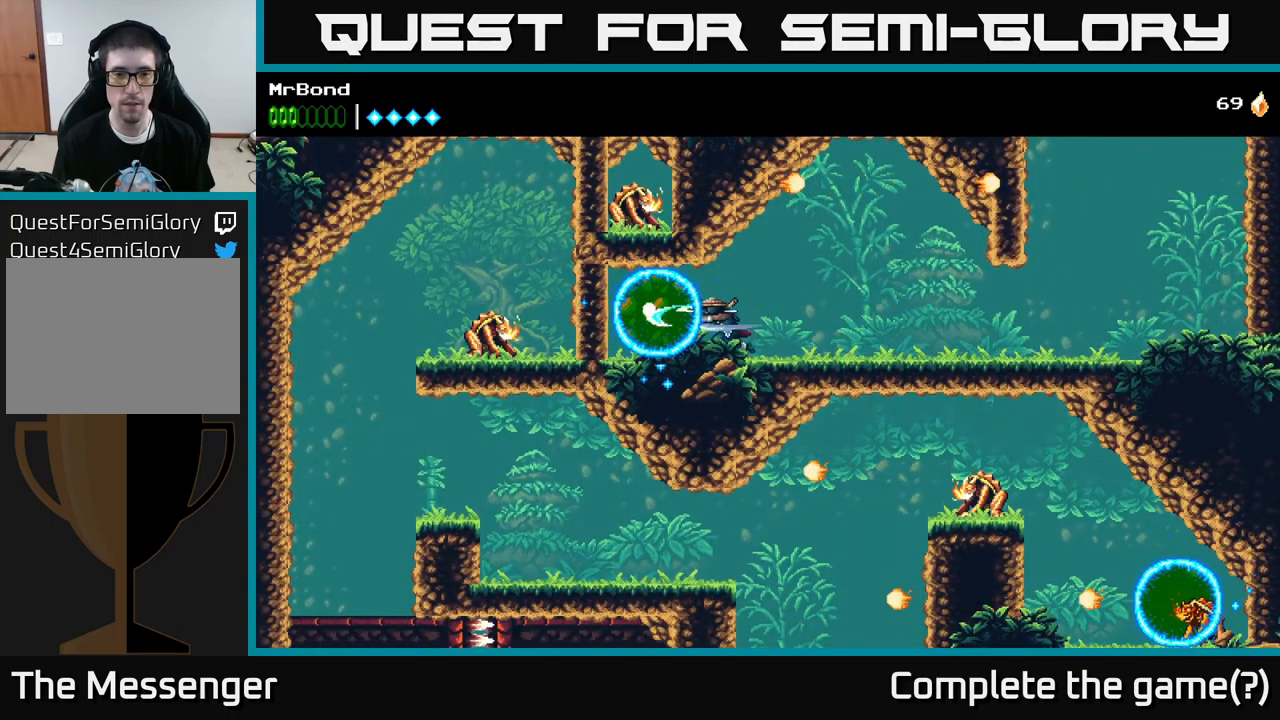
{"buttons": [], "left_stick": "center", "right_stick": "center", "events": [[67, "X", "up"], [383, "DPAD_LEFT", "up"]]}
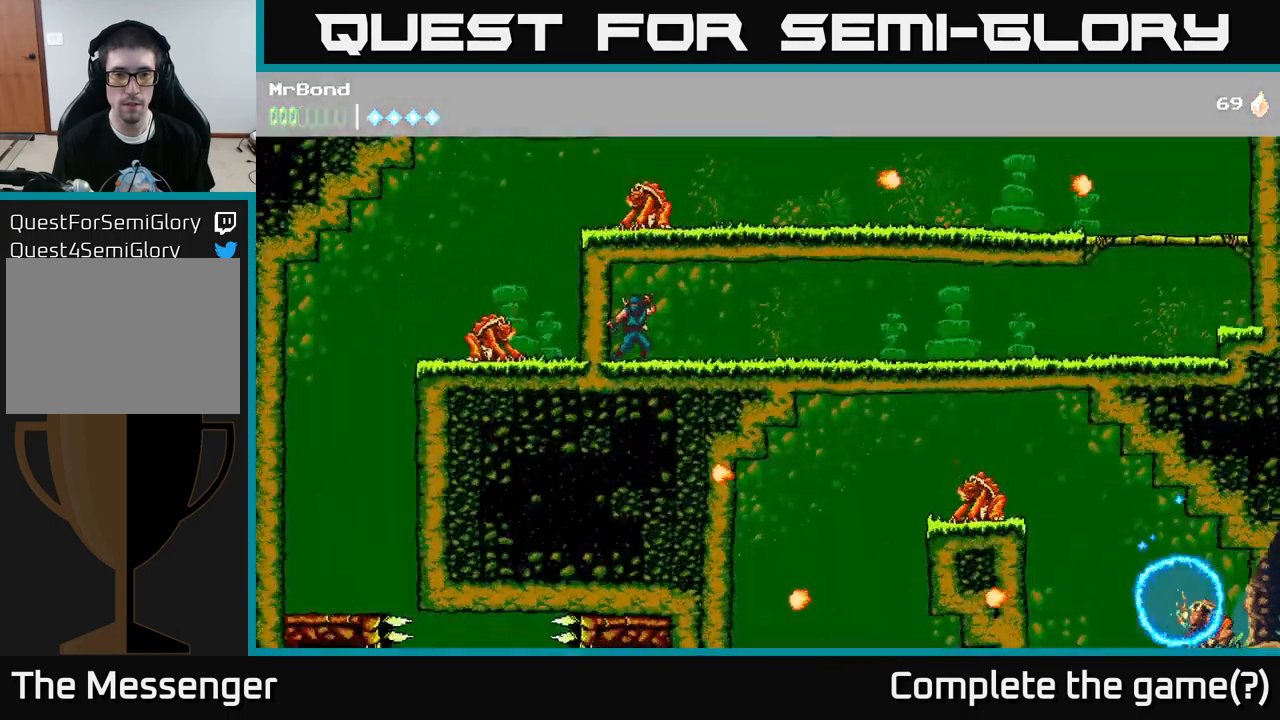
{"buttons": ["DPAD_RIGHT"], "left_stick": "center", "right_stick": "center", "events": [[183, "DPAD_RIGHT", "down"], [367, "A", "down"], [500, "A", "up"]]}
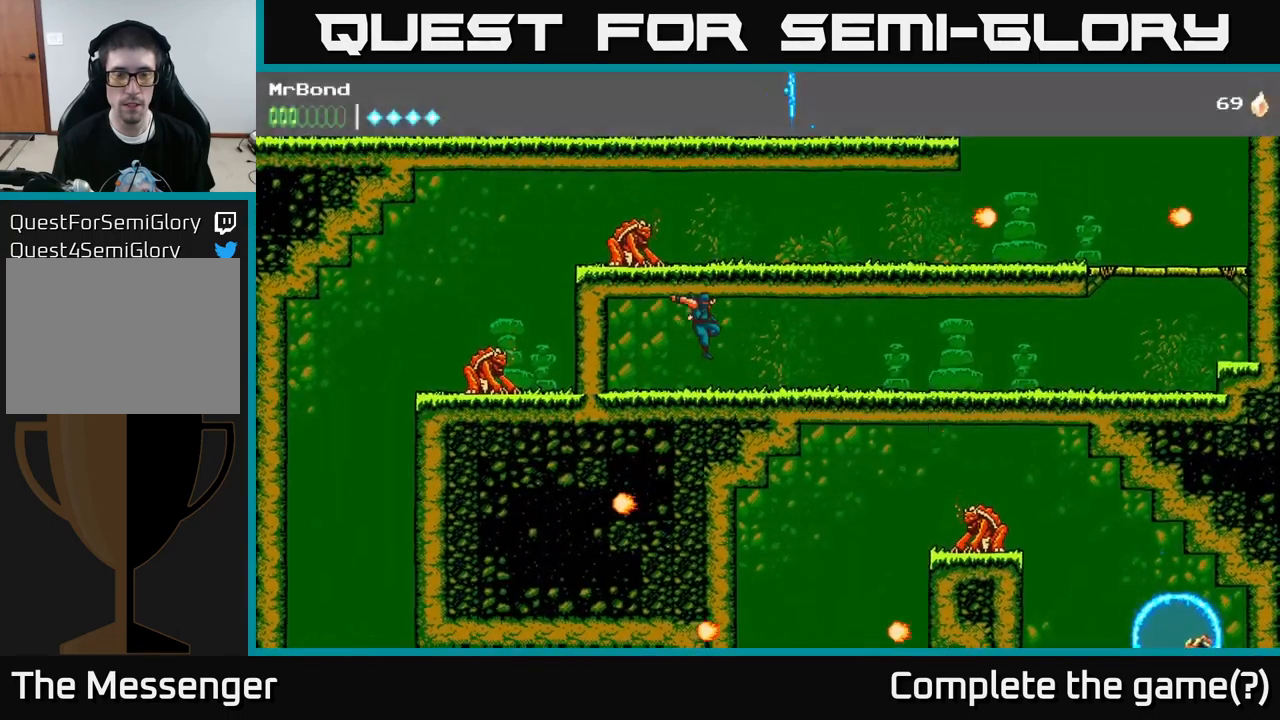
{"buttons": ["DPAD_RIGHT"], "left_stick": "center", "right_stick": "center", "events": []}
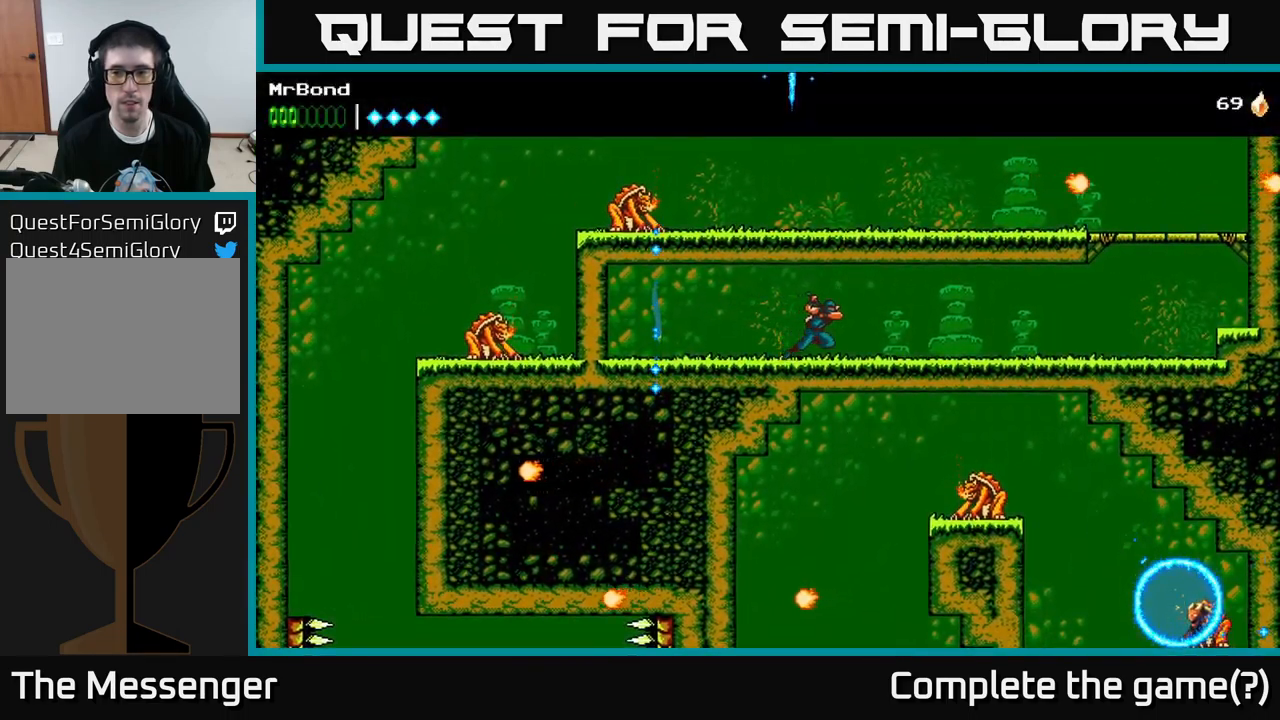
{"buttons": ["DPAD_RIGHT"], "left_stick": "center", "right_stick": "center", "events": []}
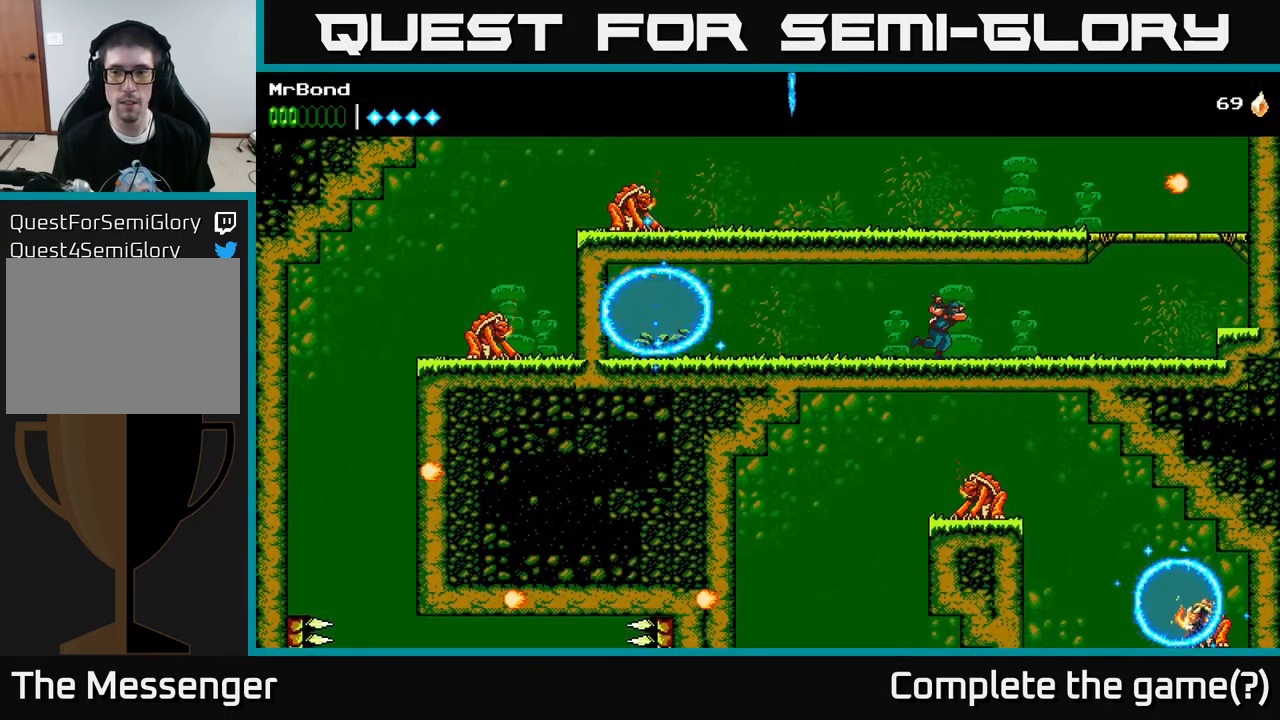
{"buttons": ["DPAD_RIGHT"], "left_stick": "center", "right_stick": "center", "events": []}
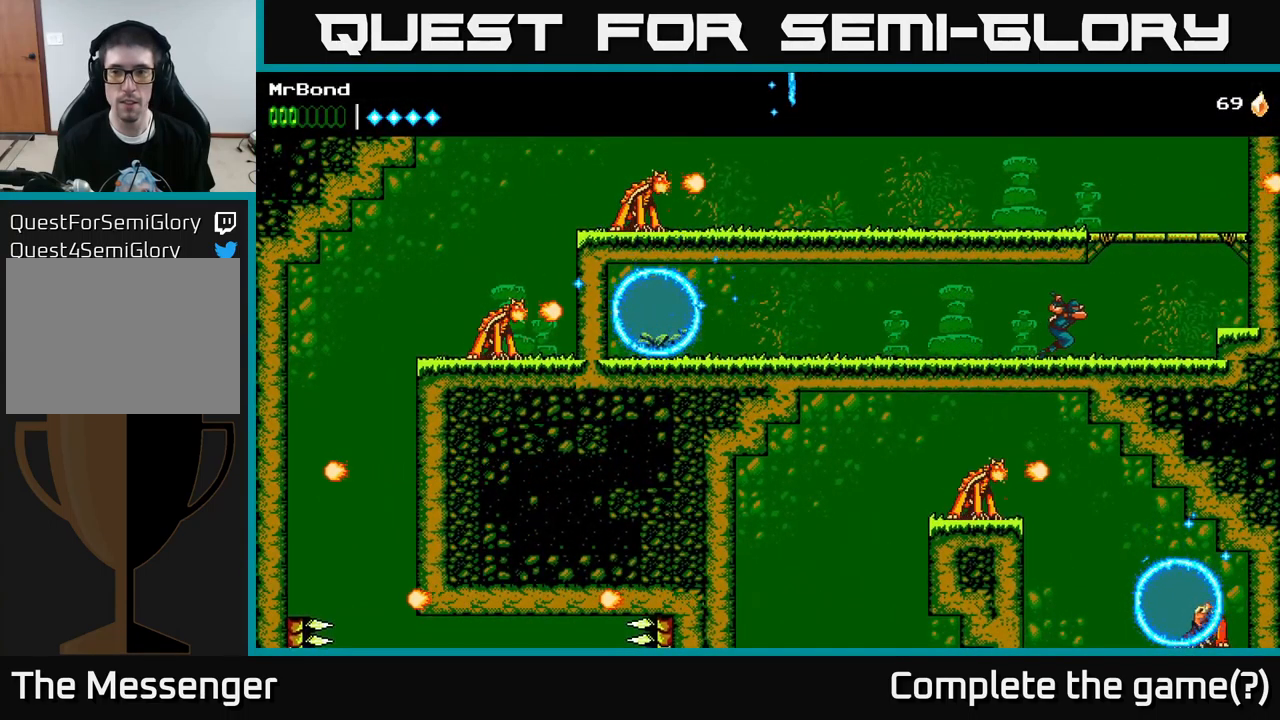
{"buttons": ["A", "DPAD_LEFT"], "left_stick": "center", "right_stick": "center", "events": [[200, "A", "down"], [267, "DPAD_RIGHT", "up"], [300, "DPAD_LEFT", "down"]]}
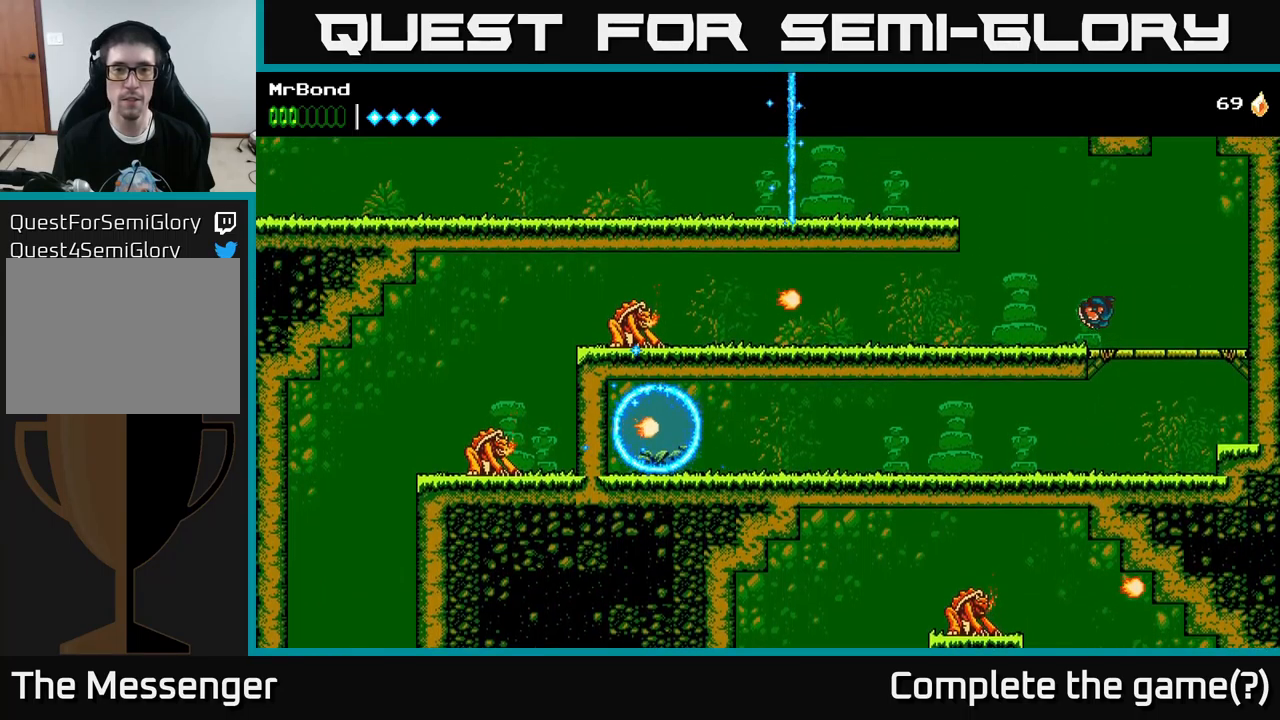
{"buttons": ["DPAD_LEFT"], "left_stick": "center", "right_stick": "center", "events": [[134, "A", "up"]]}
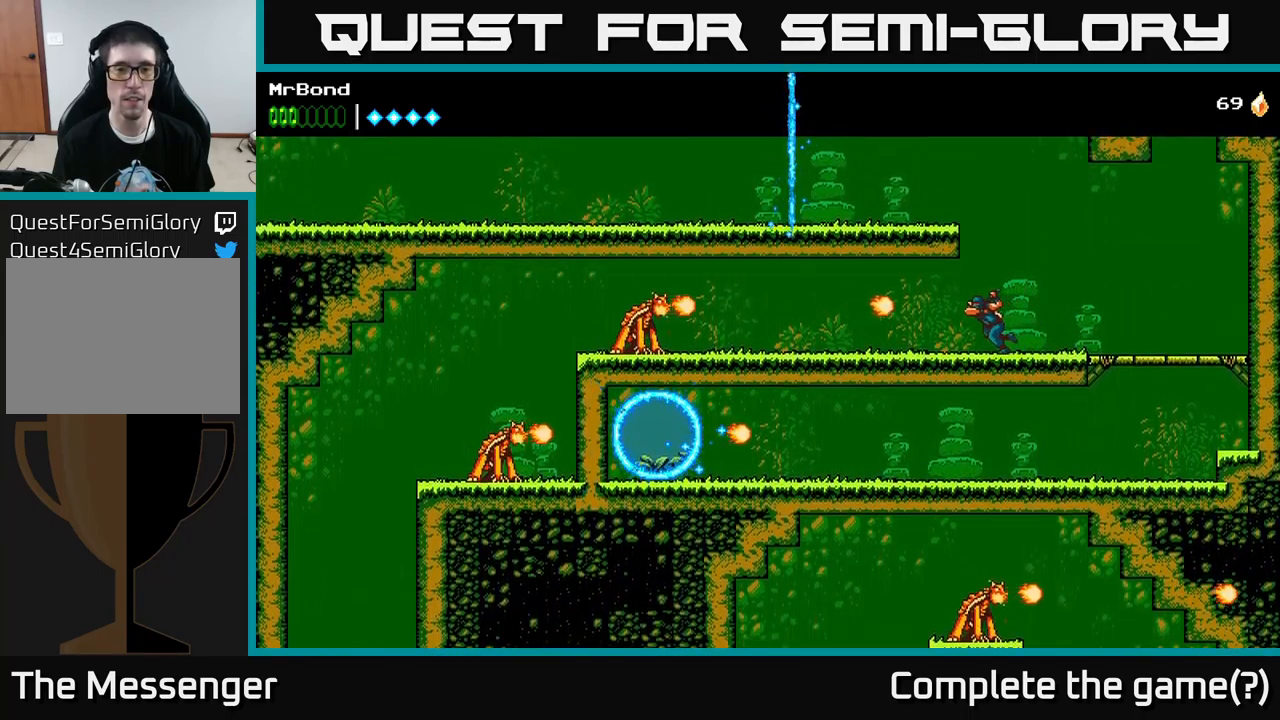
{"buttons": ["X", "DPAD_LEFT"], "left_stick": "center", "right_stick": "center", "events": [[34, "X", "down"], [134, "X", "up"], [500, "X", "down"]]}
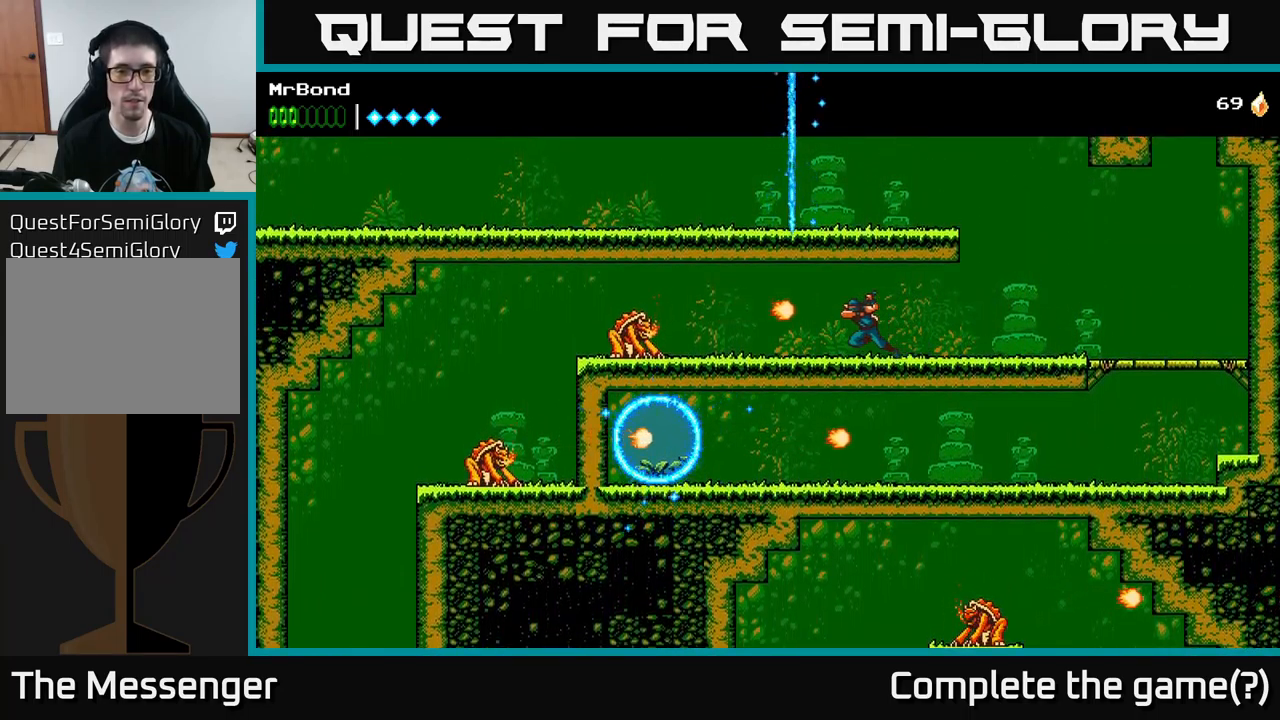
{"buttons": ["DPAD_LEFT"], "left_stick": "center", "right_stick": "center", "events": [[117, "X", "up"]]}
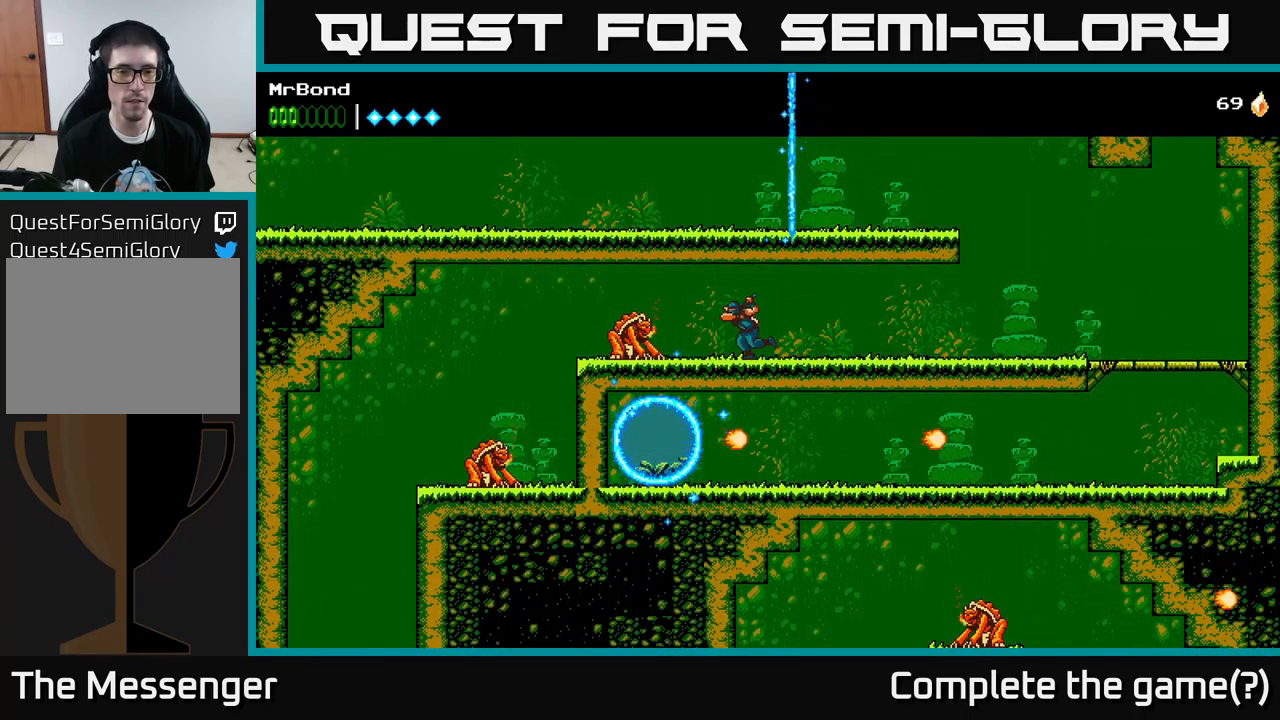
{"buttons": ["DPAD_LEFT"], "left_stick": "center", "right_stick": "center", "events": [[84, "X", "down"], [184, "X", "up"]]}
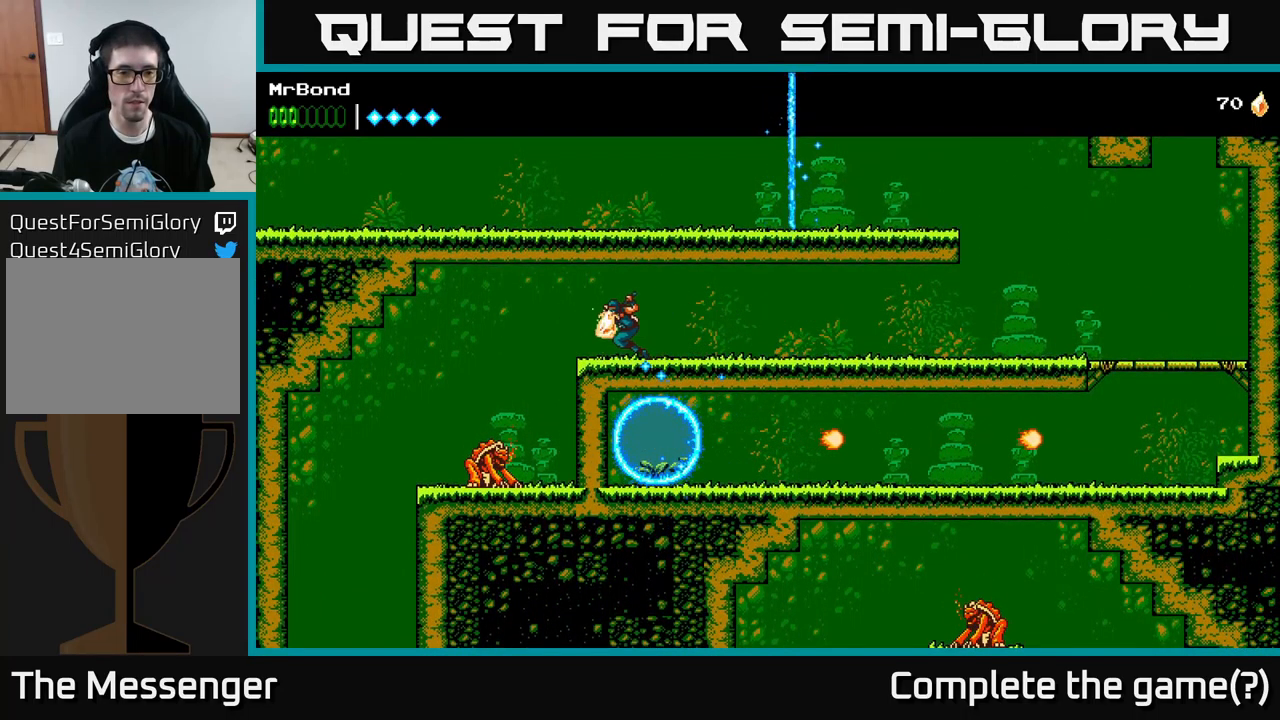
{"buttons": ["A"], "left_stick": "center", "right_stick": "center", "events": [[134, "A", "down"], [200, "A", "up"], [284, "A", "down"], [500, "DPAD_LEFT", "up"]]}
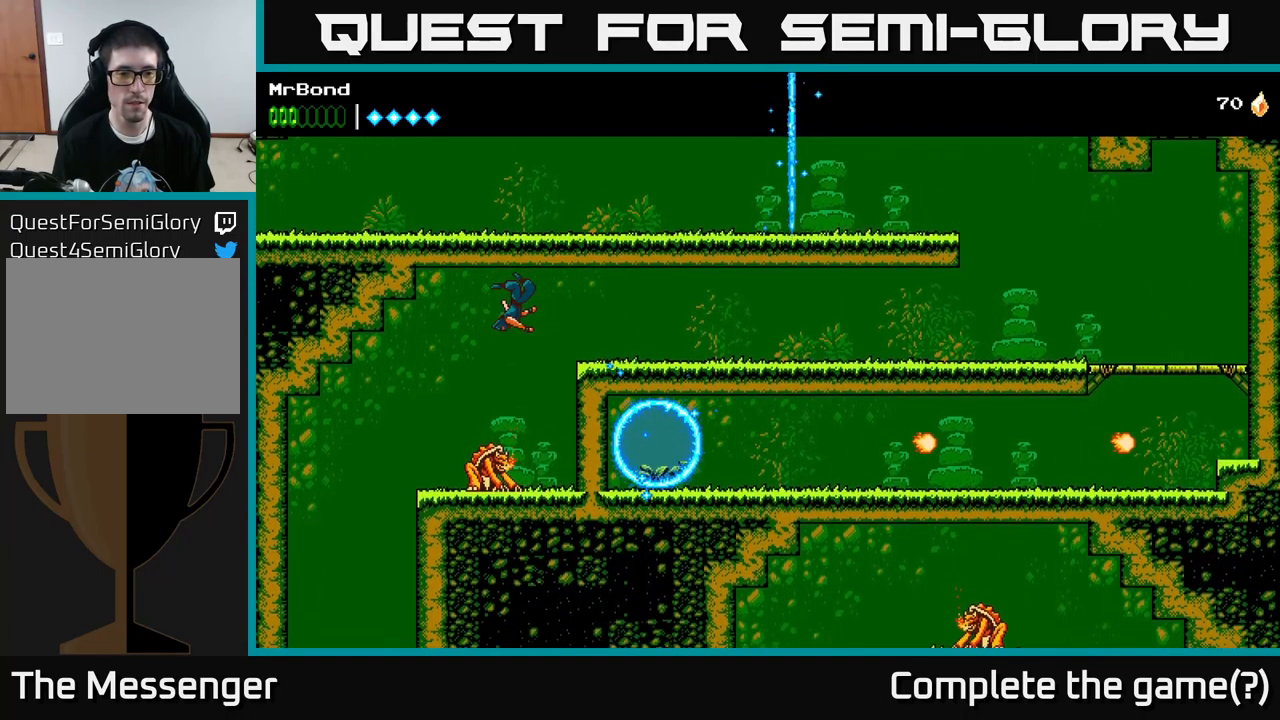
{"buttons": ["DPAD_LEFT"], "left_stick": "center", "right_stick": "center", "events": [[317, "X", "down"], [434, "A", "up"], [434, "X", "up"], [450, "DPAD_LEFT", "down"]]}
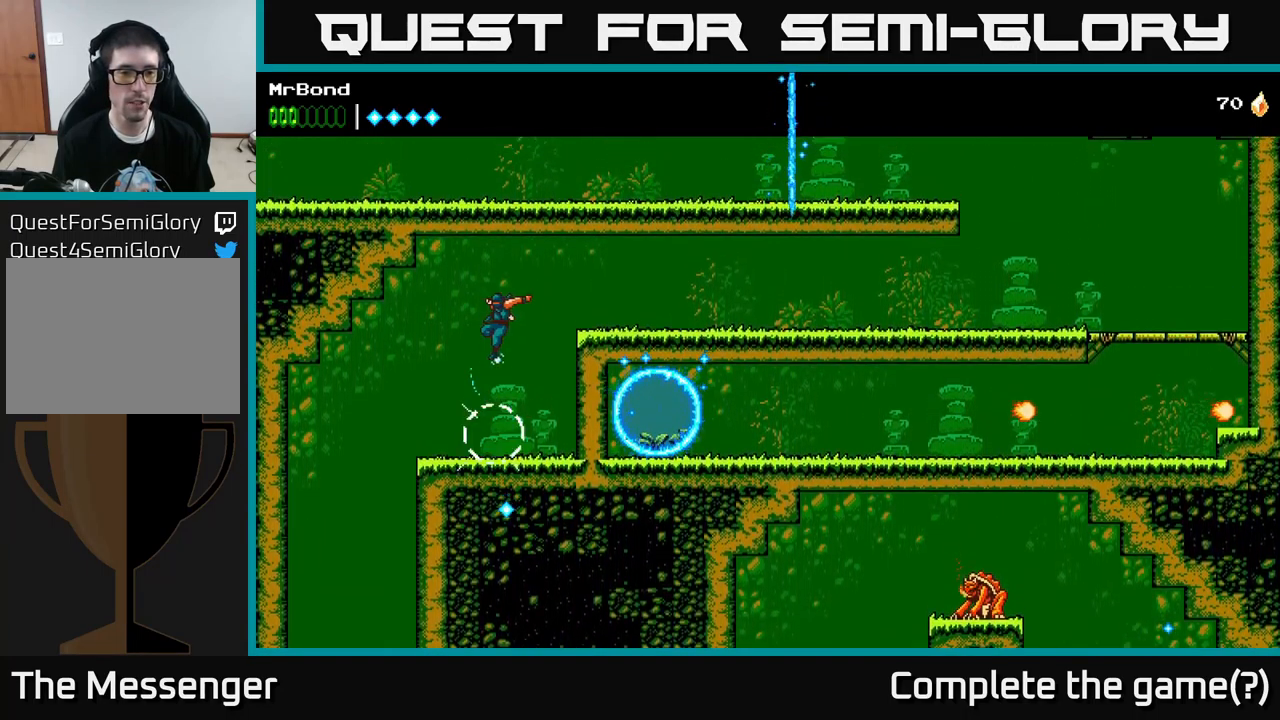
{"buttons": ["DPAD_LEFT"], "left_stick": "center", "right_stick": "center", "events": []}
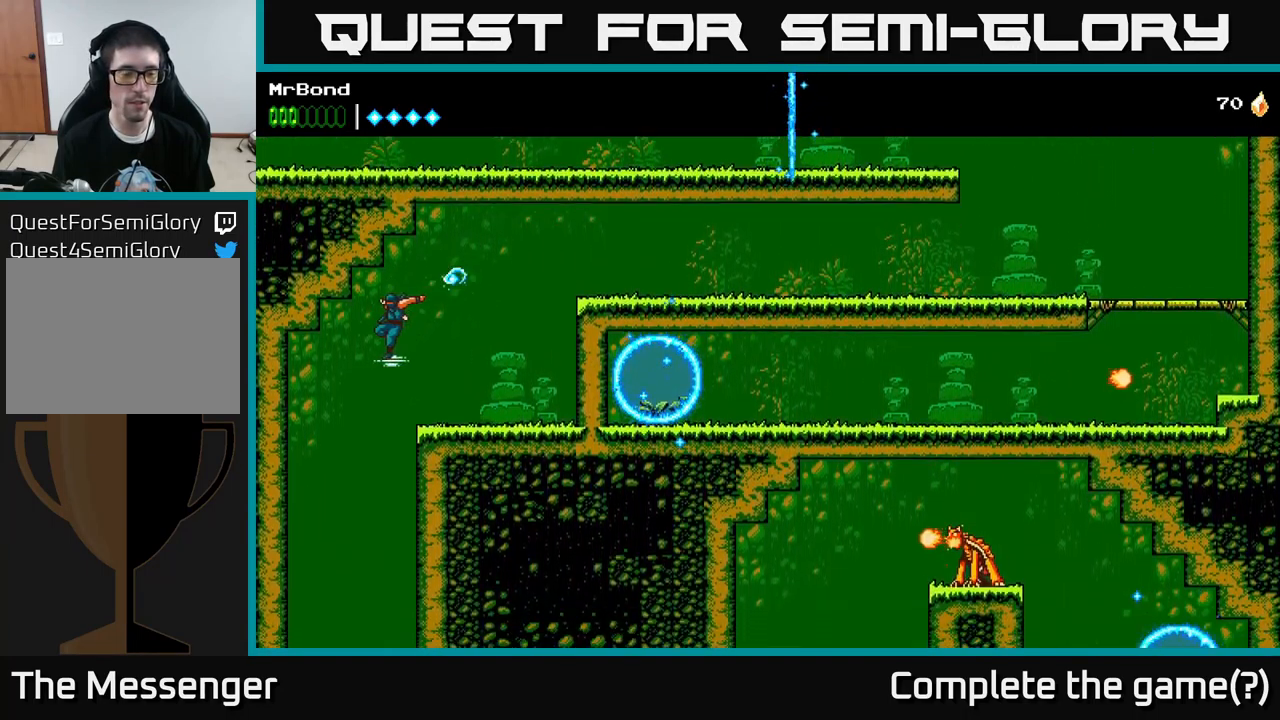
{"buttons": ["DPAD_LEFT"], "left_stick": "center", "right_stick": "center", "events": [[267, "DPAD_LEFT", "up"], [400, "DPAD_LEFT", "down"]]}
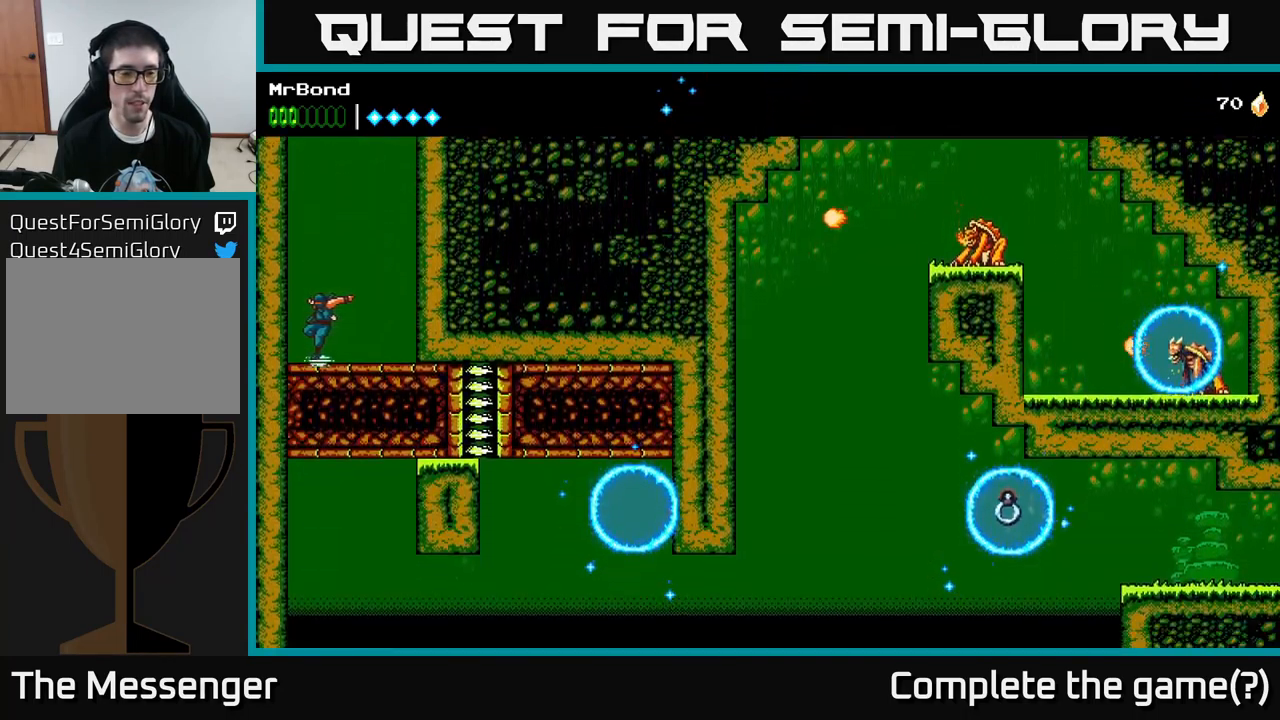
{"buttons": [], "left_stick": "center", "right_stick": "center", "events": [[150, "DPAD_LEFT", "up"]]}
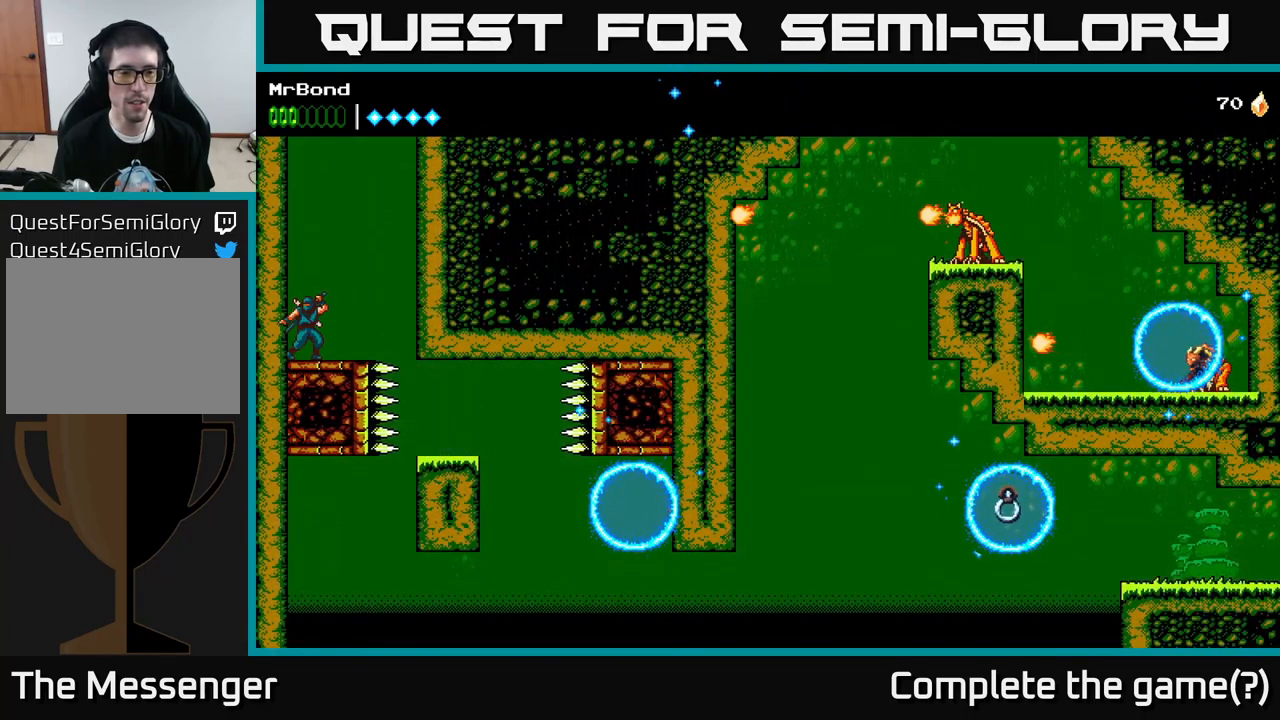
{"buttons": [], "left_stick": "center", "right_stick": "center", "events": [[50, "A", "down"], [50, "DPAD_RIGHT", "down"], [151, "A", "up"], [251, "DPAD_RIGHT", "up"]]}
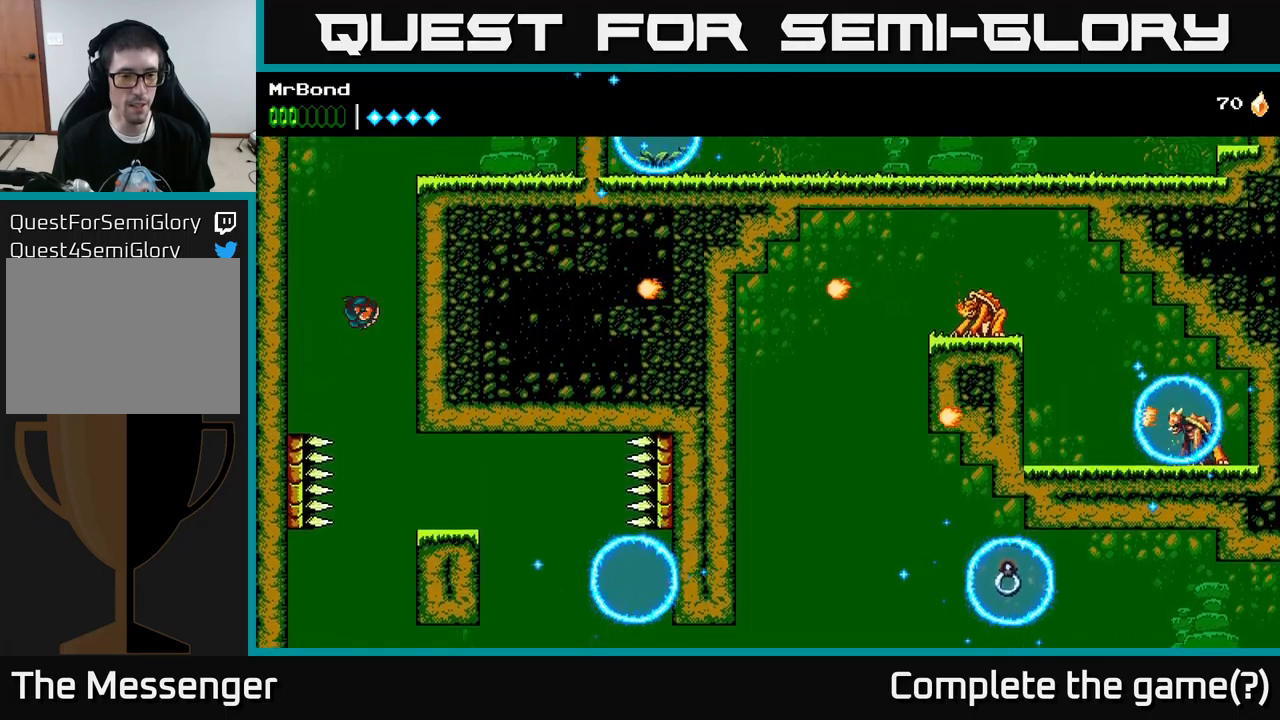
{"buttons": ["DPAD_RIGHT"], "left_stick": "center", "right_stick": "center", "events": [[50, "DPAD_RIGHT", "down"]]}
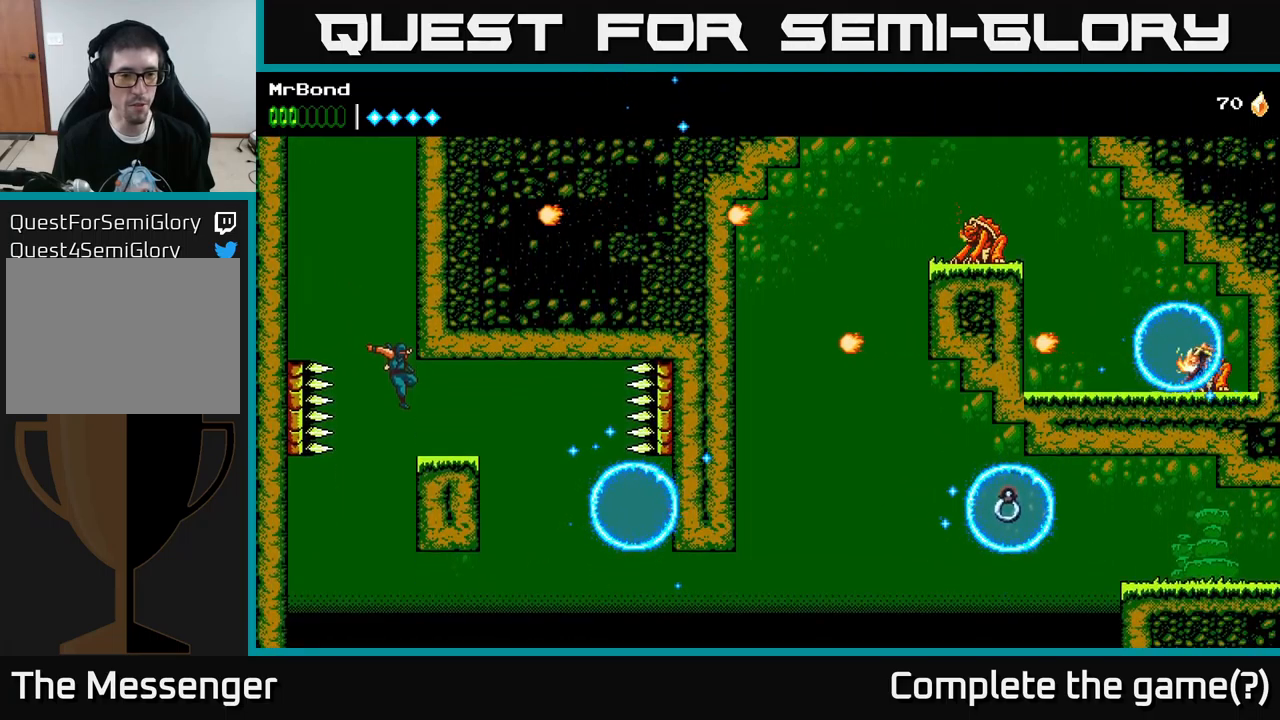
{"buttons": ["A", "DPAD_RIGHT"], "left_stick": "center", "right_stick": "center", "events": [[483, "A", "down"]]}
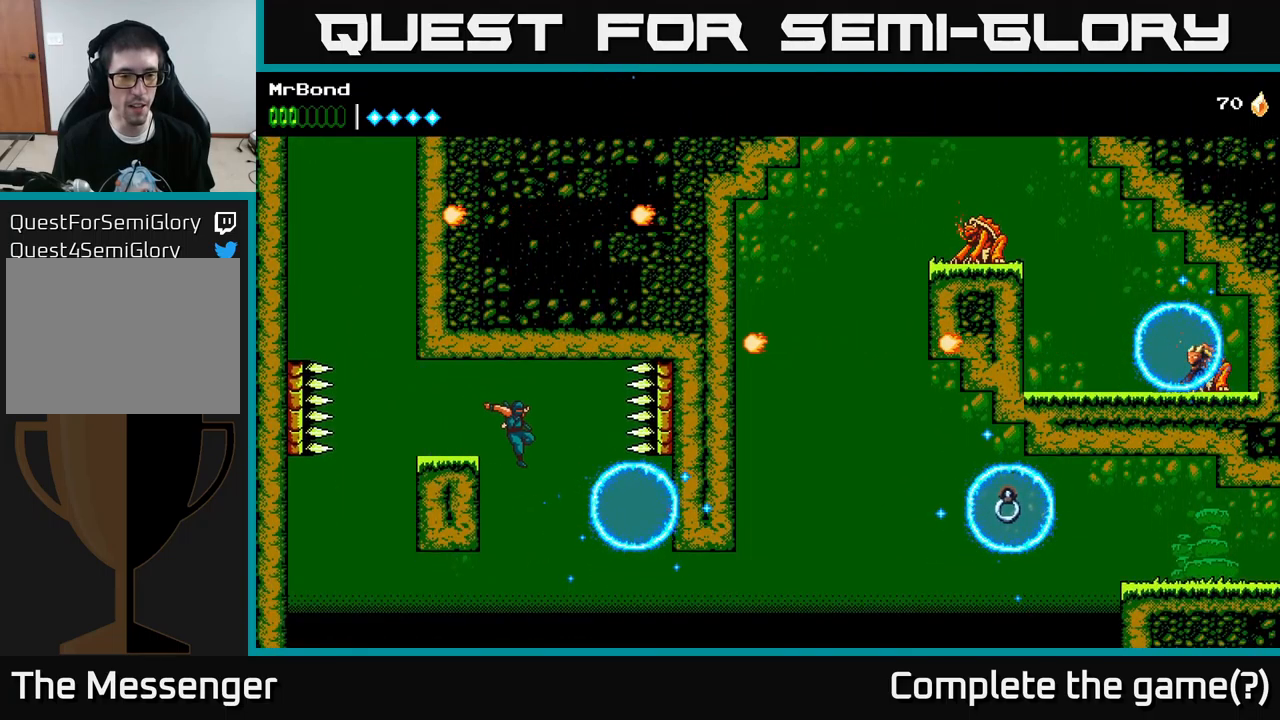
{"buttons": ["DPAD_RIGHT"], "left_stick": "center", "right_stick": "center", "events": [[117, "A", "up"]]}
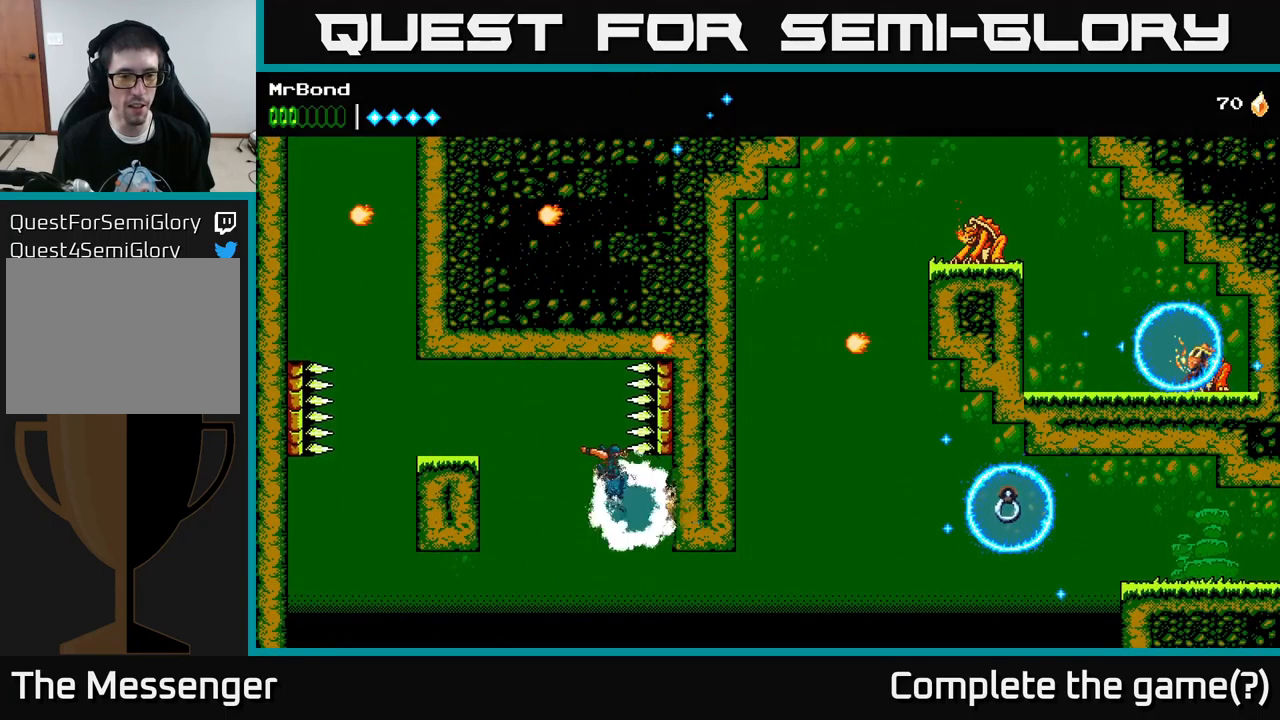
{"buttons": ["A", "DPAD_RIGHT"], "left_stick": "center", "right_stick": "center", "events": [[233, "A", "down"]]}
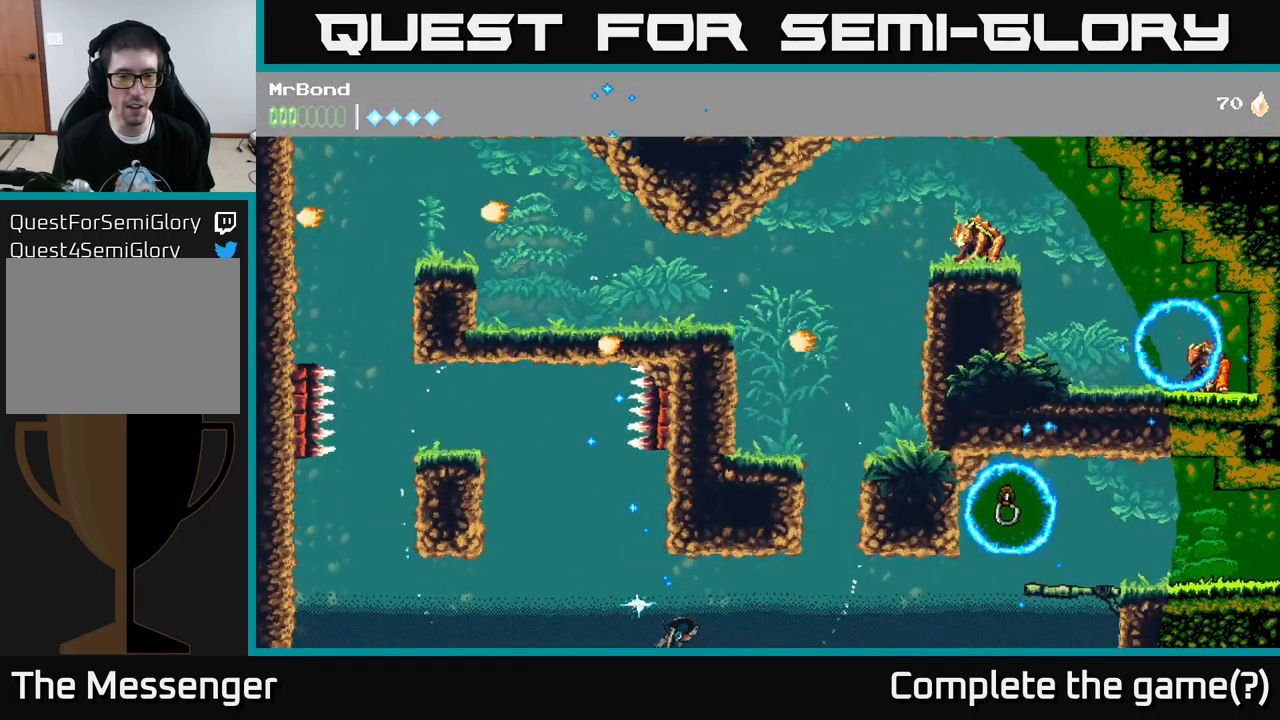
{"buttons": [], "left_stick": "center", "right_stick": "center", "events": [[133, "DPAD_RIGHT", "up"], [317, "A", "up"]]}
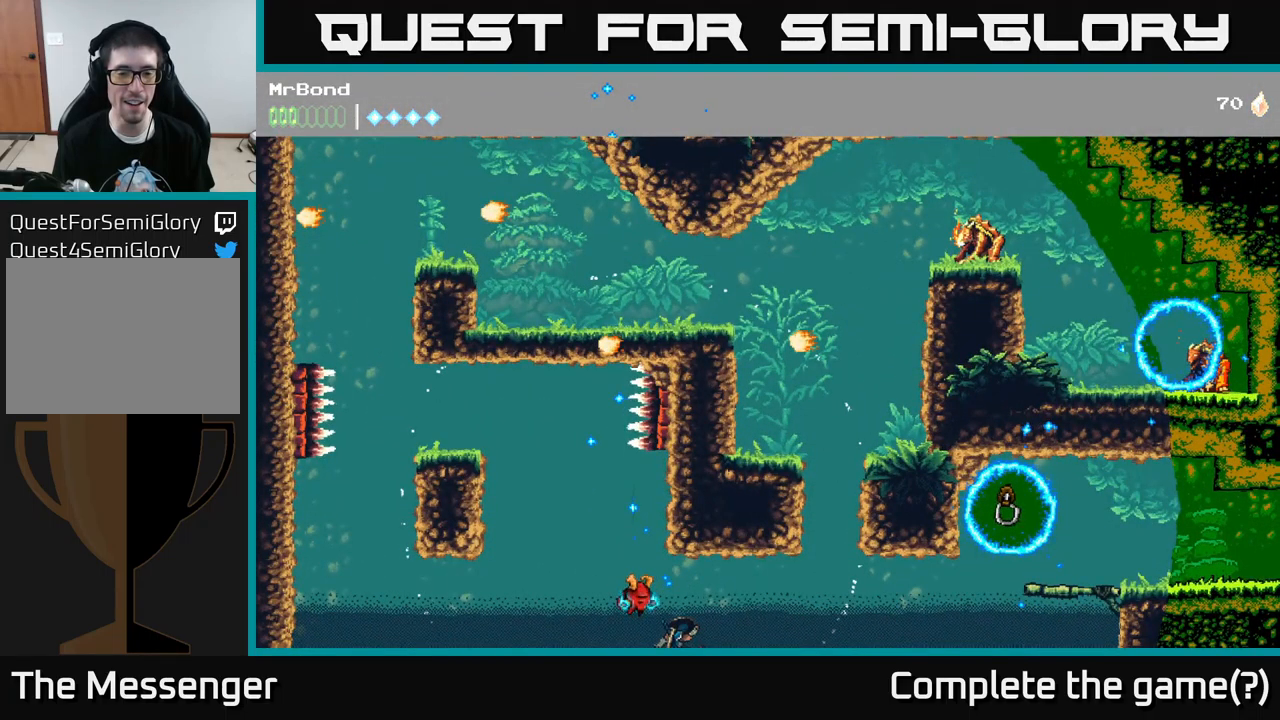
{"buttons": [], "left_stick": "center", "right_stick": "center", "events": []}
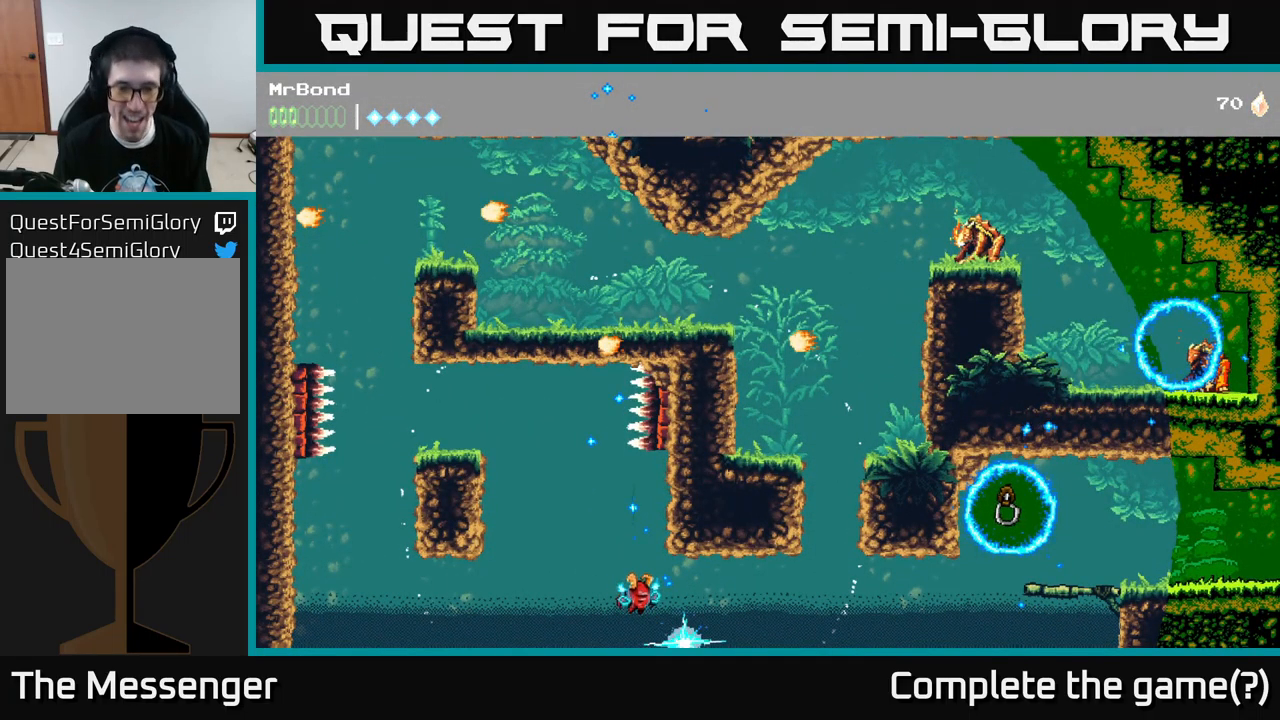
{"buttons": [], "left_stick": "center", "right_stick": "center", "events": []}
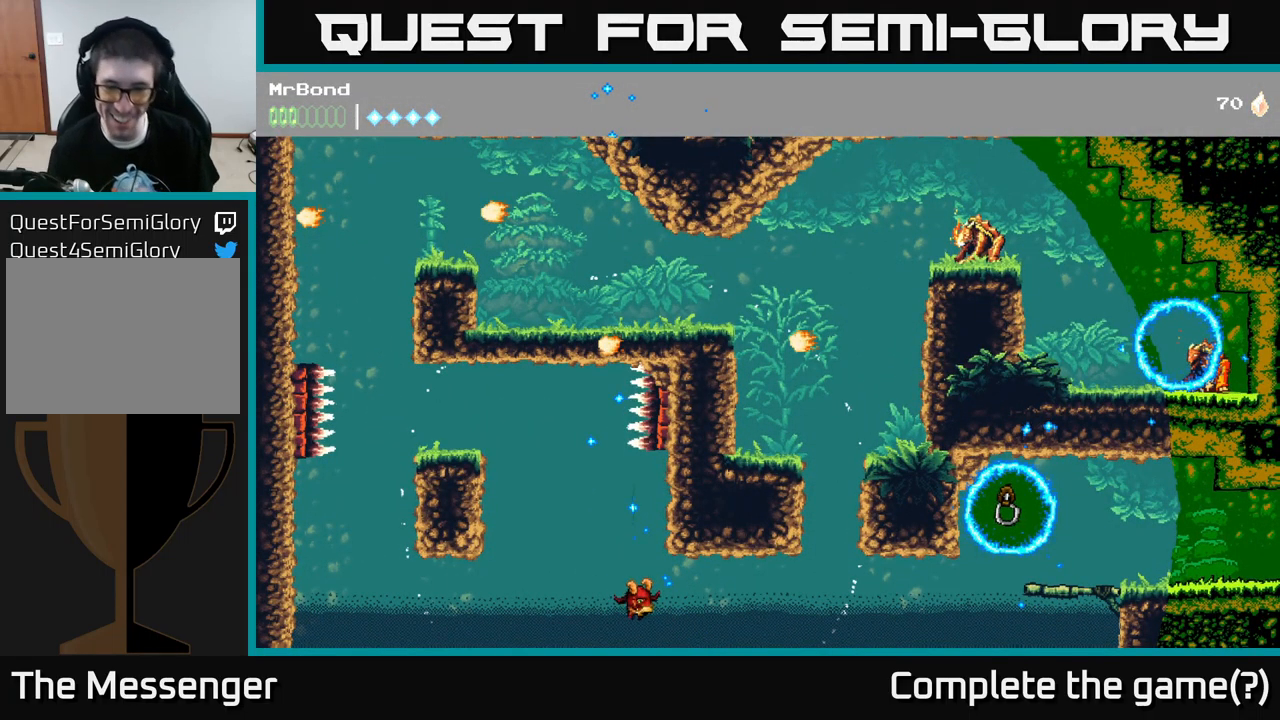
{"buttons": [], "left_stick": "center", "right_stick": "center", "events": []}
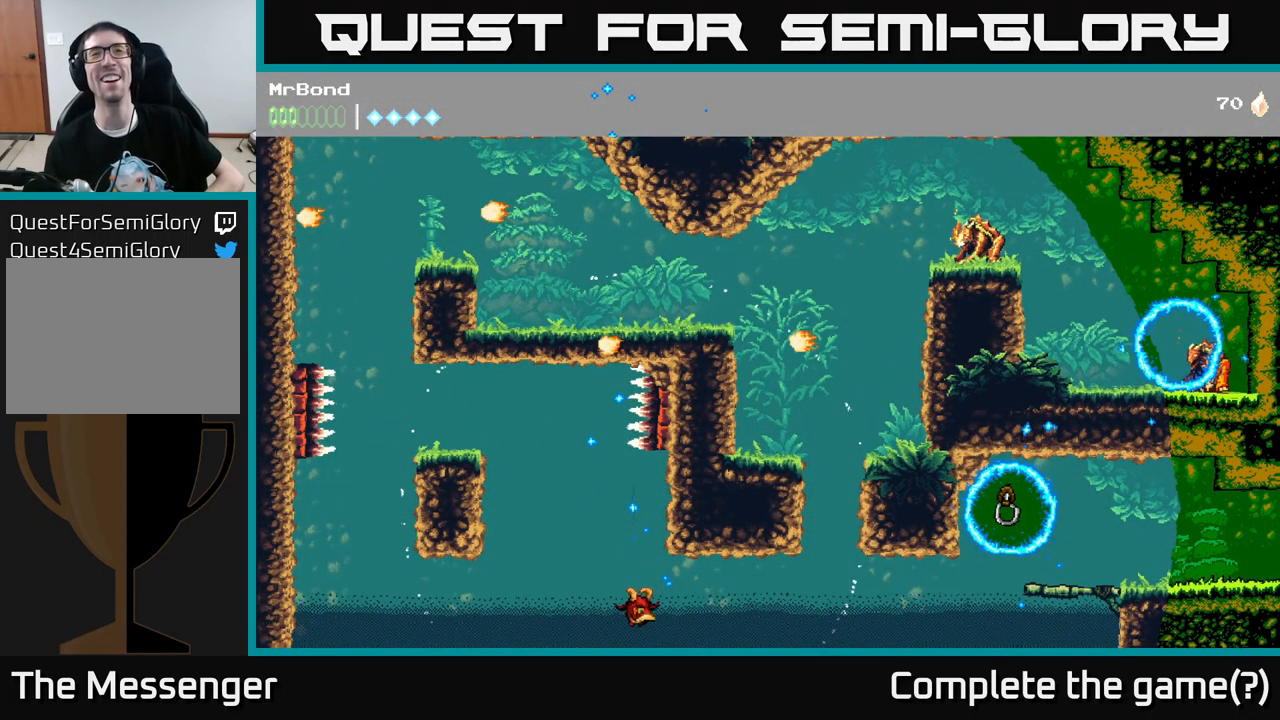
{"buttons": [], "left_stick": "center", "right_stick": "center", "events": []}
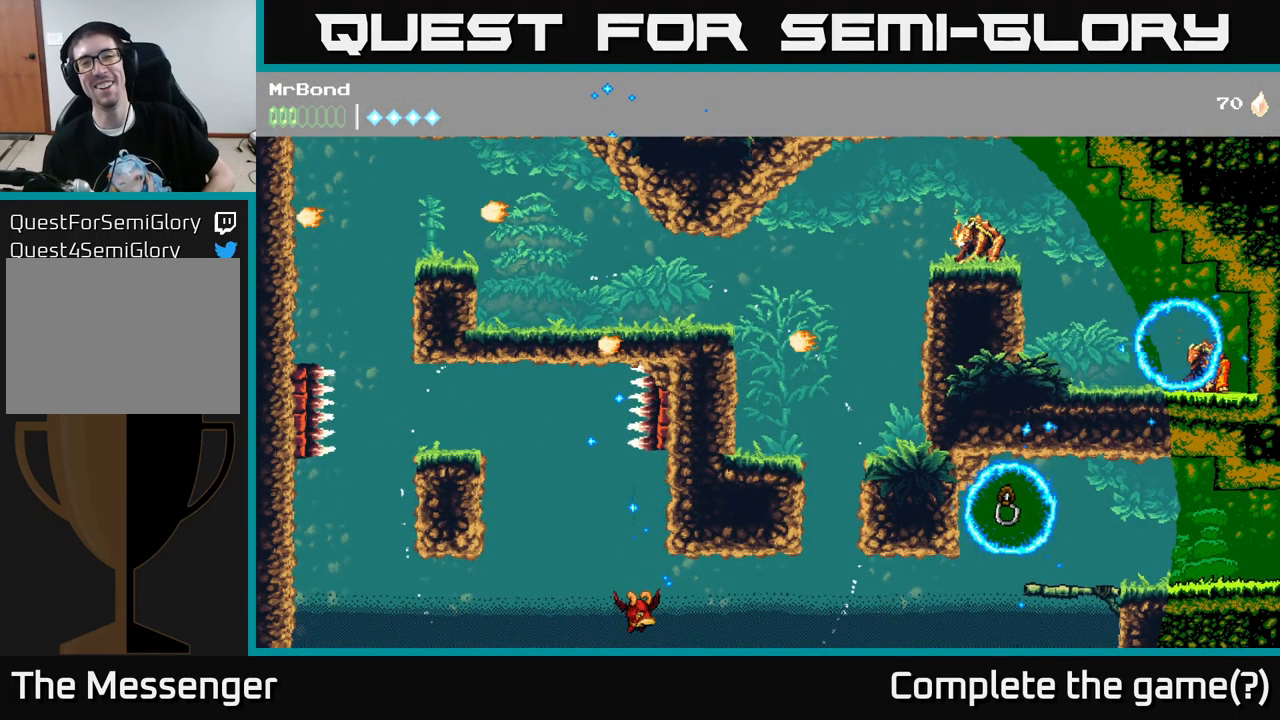
{"buttons": [], "left_stick": "center", "right_stick": "center", "events": []}
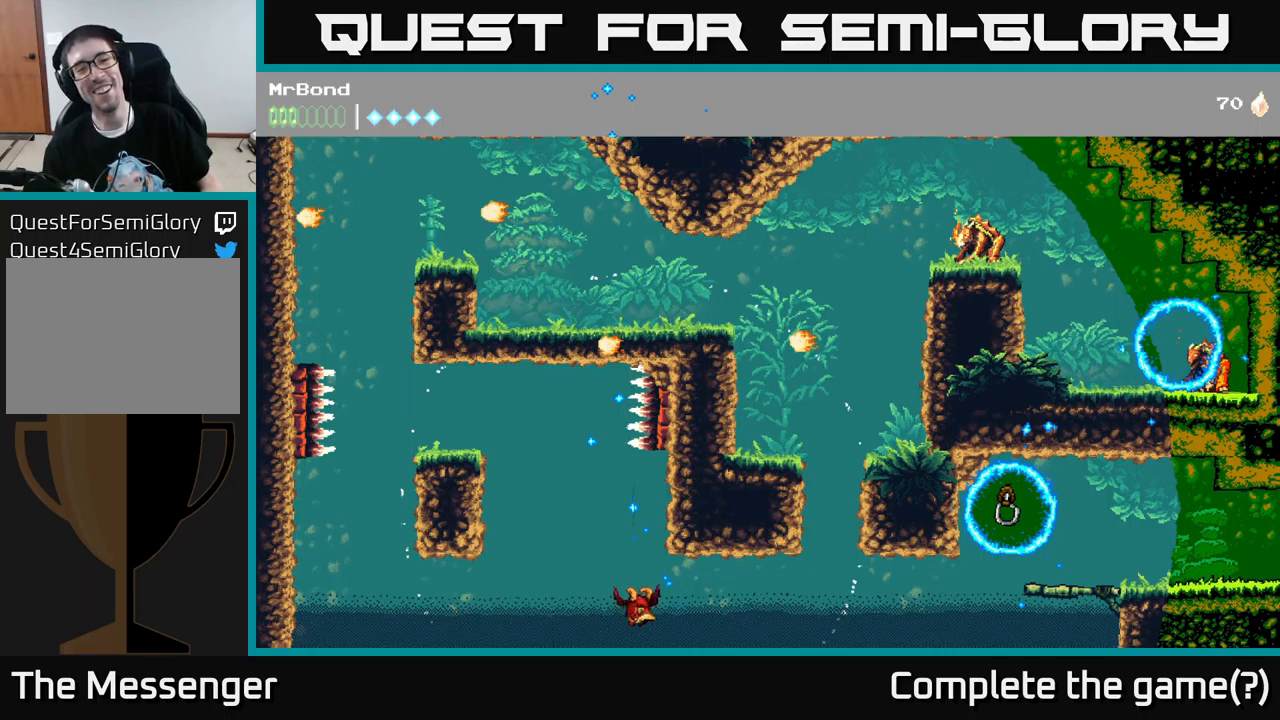
{"buttons": [], "left_stick": "center", "right_stick": "center", "events": []}
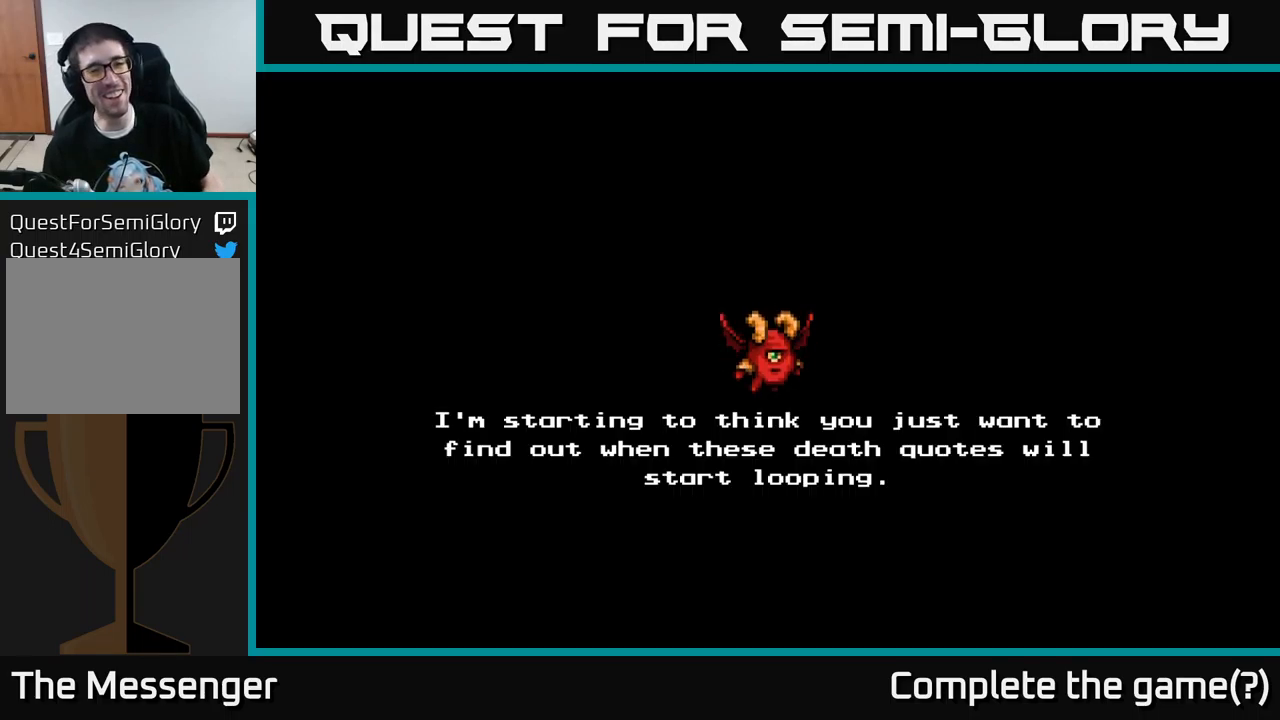
{"buttons": ["A"], "left_stick": "center", "right_stick": "center", "events": [[500, "A", "down"]]}